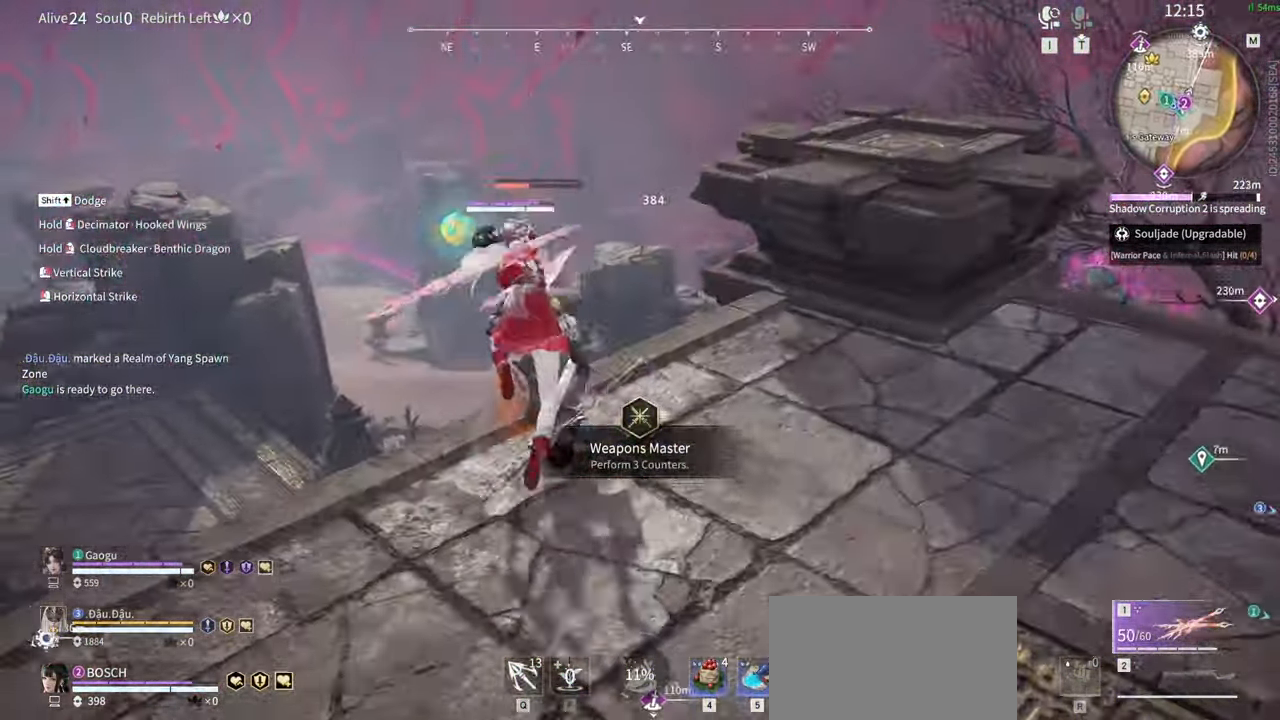
Gameplay with keyboard and mouse; each line is a JSON object with the keys and mouse buttons held at the frame after it. "events" lists presses ("down") and releases ("up") of "1", "2", "3", "4", "5", "a", "alt", "b", "c", "ctrl", "d", "e", "f", "g", "q", "r", "s", "shift", "space", "t", "tab", "tilde", "v", "w", "x", "z", "mouse_left", "mouse_wheel", "mouse_right", "mouse_mb4" and "mouse_mb5" between this image and that frame as [ms after this image, input, new state], when the widget could be followed in between. "mouse_left", "mouse_wheel", "mouse_right", "mouse_mb4", "mouse_mb5" = the "left", "wheel", "right", "mb4", "mb5" buttons of the "mouse" list. No other keys are recorded. "wheel" means that the mouse wheel is clicked or scrolled. Mouse movement is not recorded.
{"keys": [], "mouse": [], "events": [[483, "w", "up"]]}
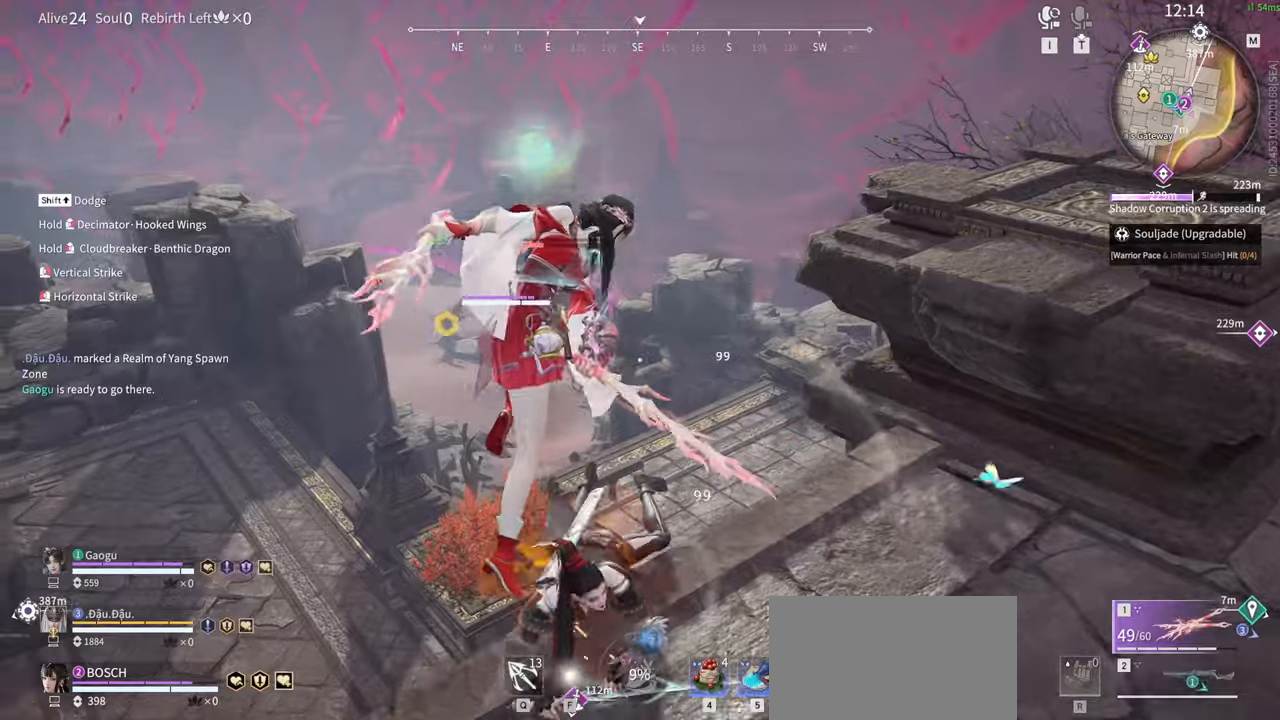
{"keys": [], "mouse": [], "events": [[166, "mouse_left", "down"], [166, "space", "down"], [266, "space", "up"], [316, "mouse_left", "up"]]}
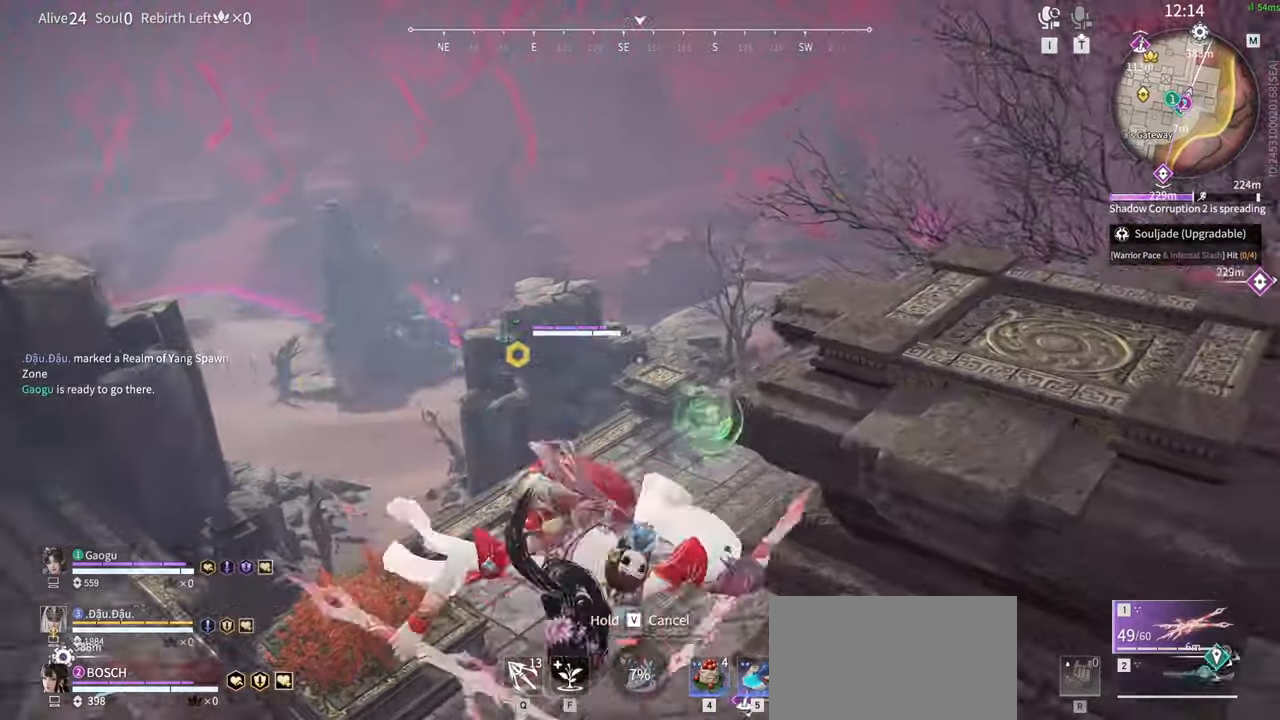
{"keys": [], "mouse": [], "events": []}
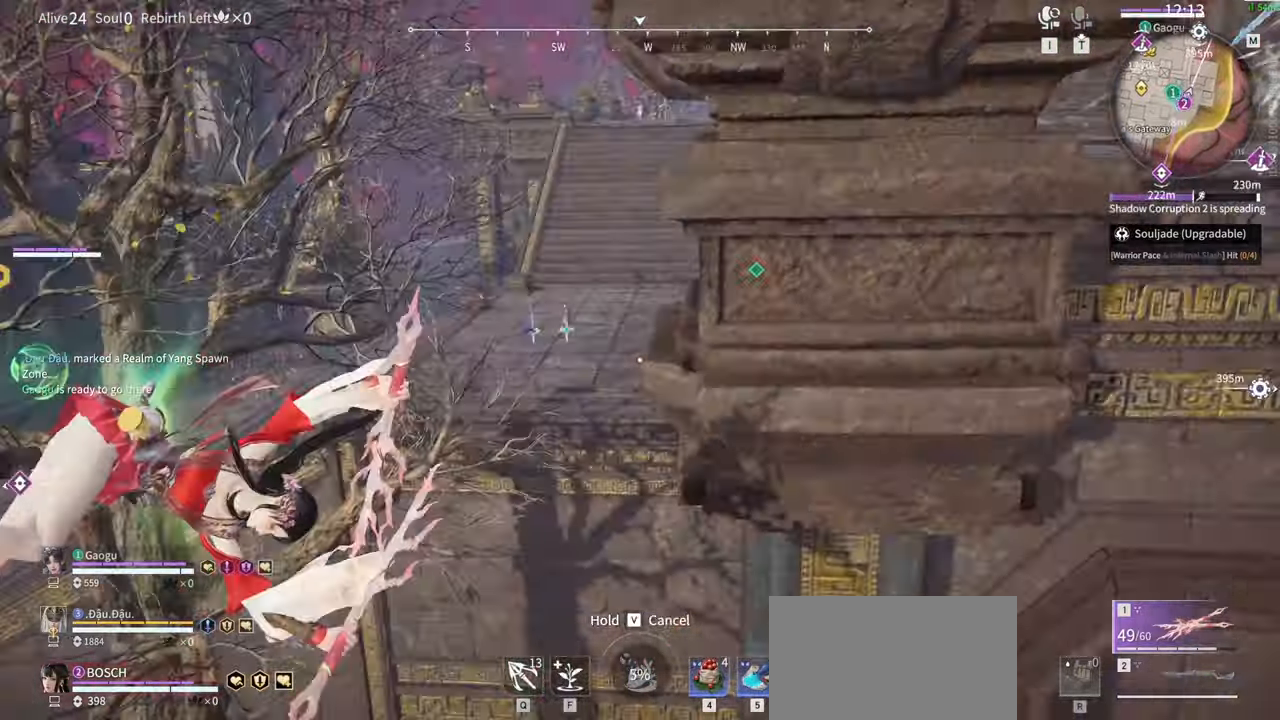
{"keys": [], "mouse": [], "events": [[150, "space", "down"], [300, "space", "up"]]}
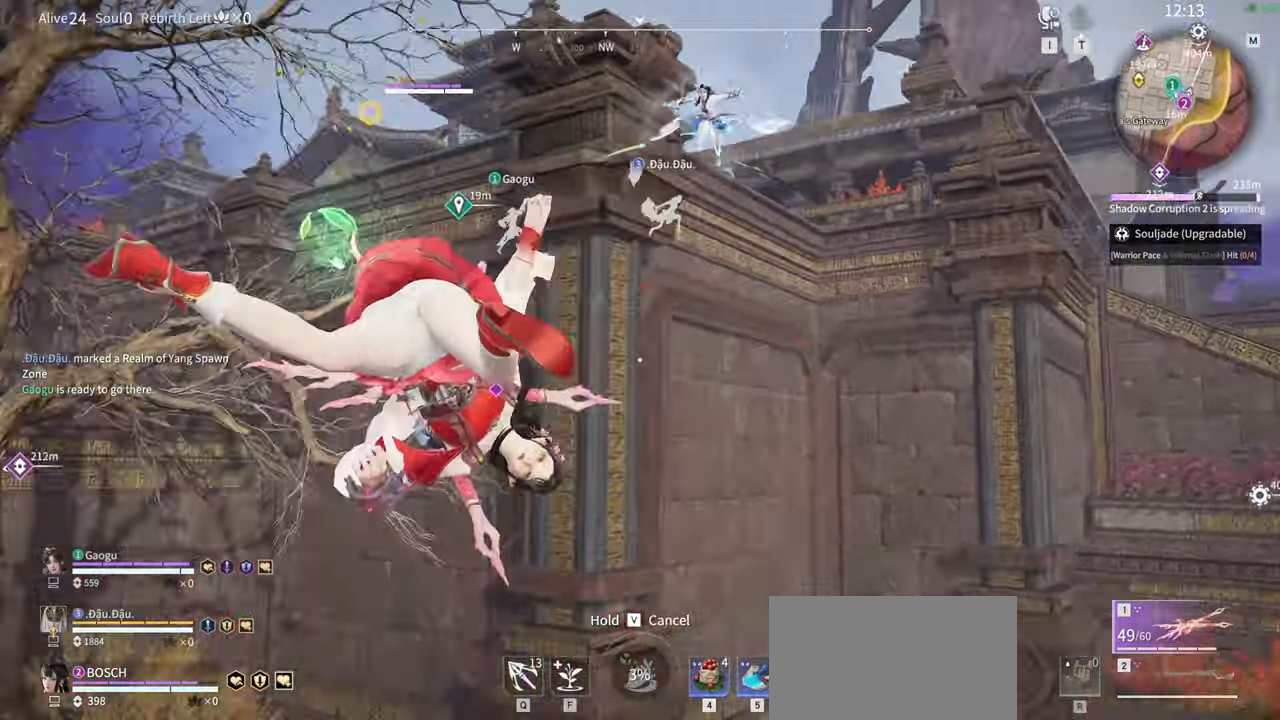
{"keys": [], "mouse": [], "events": []}
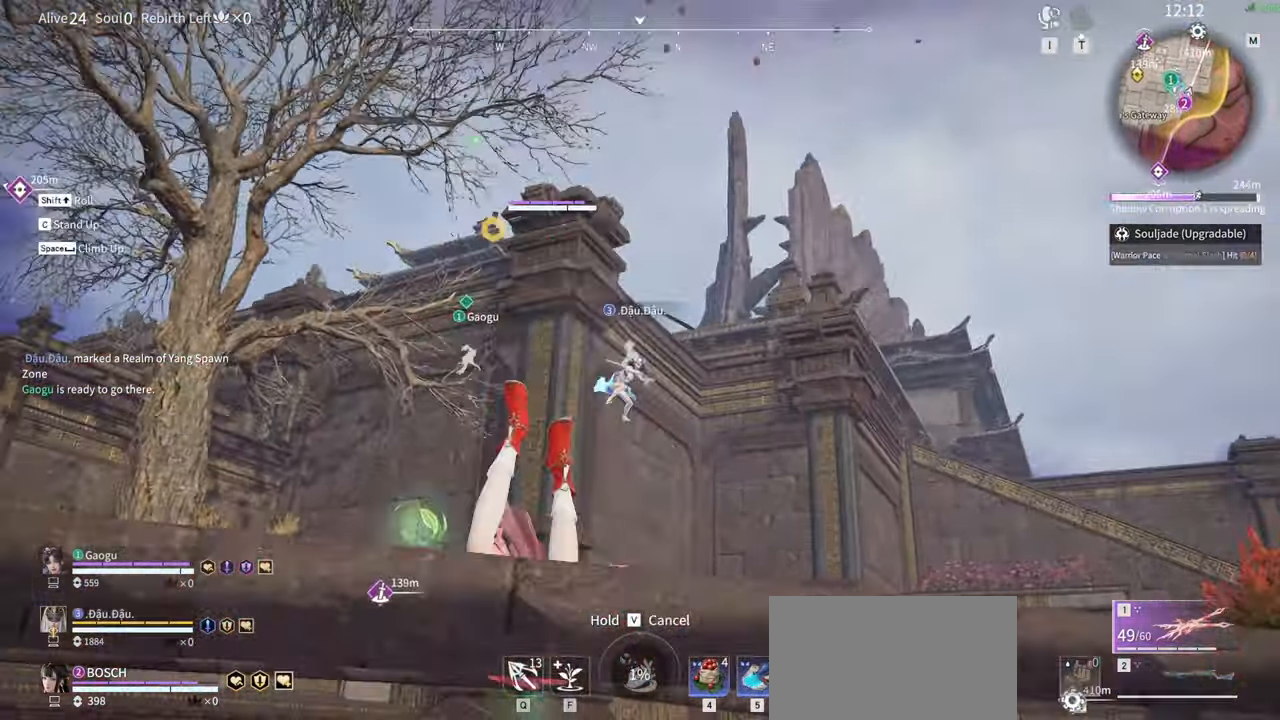
{"keys": ["s", "shift"], "mouse": [], "events": [[183, "s", "down"], [283, "shift", "down"]]}
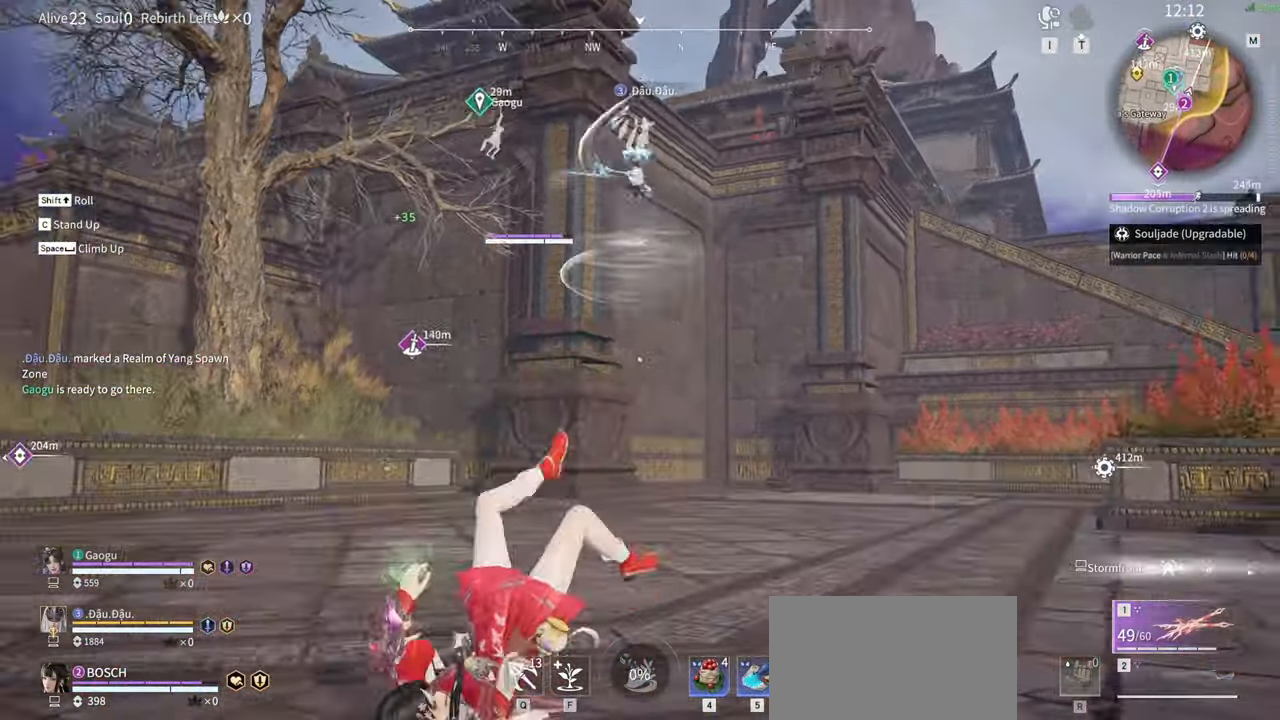
{"keys": [], "mouse": ["left"], "events": [[33, "mouse_left", "down"], [66, "shift", "up"], [116, "s", "up"]]}
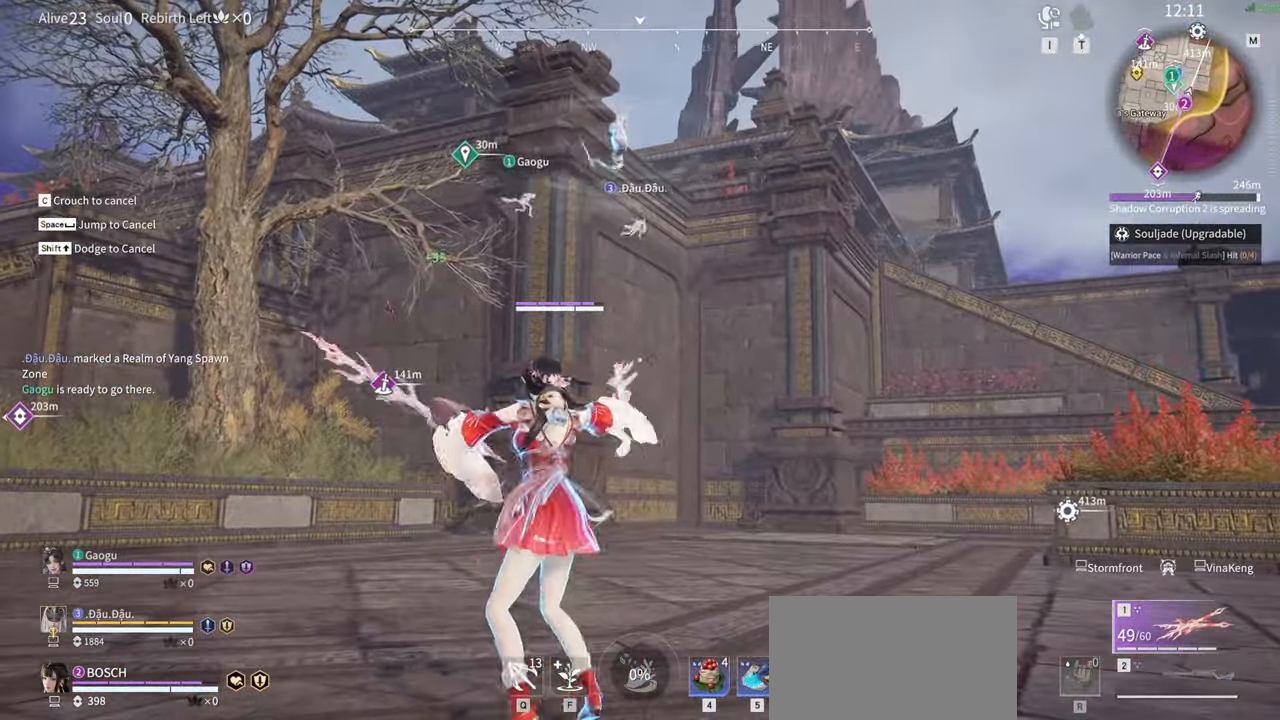
{"keys": [], "mouse": [], "events": [[216, "space", "down"], [400, "mouse_left", "up"], [400, "space", "up"]]}
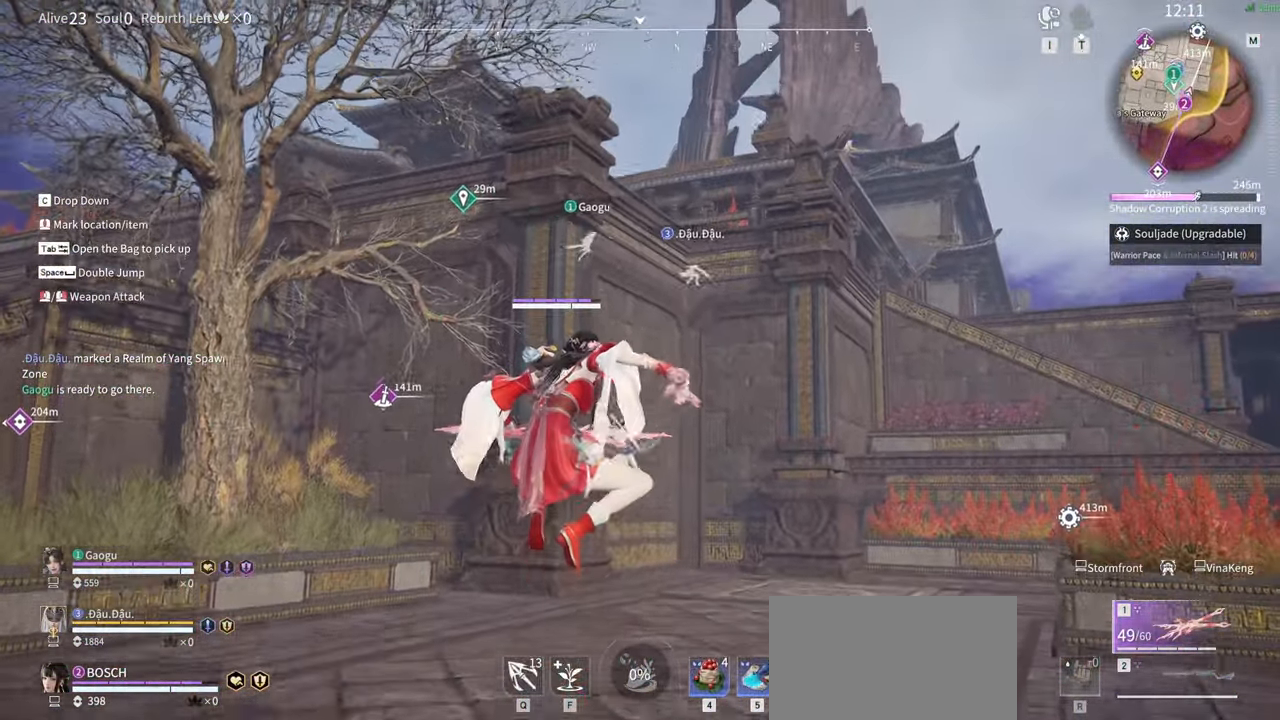
{"keys": ["shift", "w"], "mouse": [], "events": [[433, "w", "down"], [466, "shift", "down"]]}
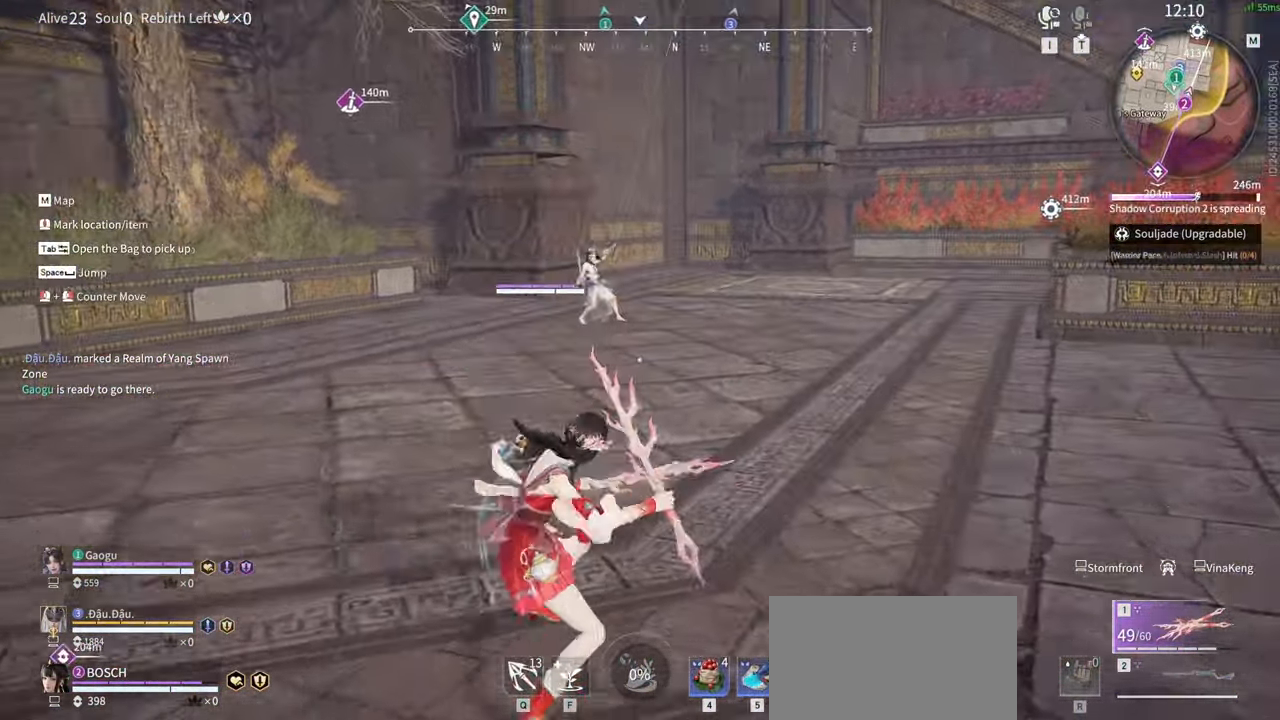
{"keys": ["q", "space", "w"], "mouse": ["left"], "events": [[150, "mouse_left", "down"], [300, "shift", "up"], [450, "space", "down"], [483, "q", "down"]]}
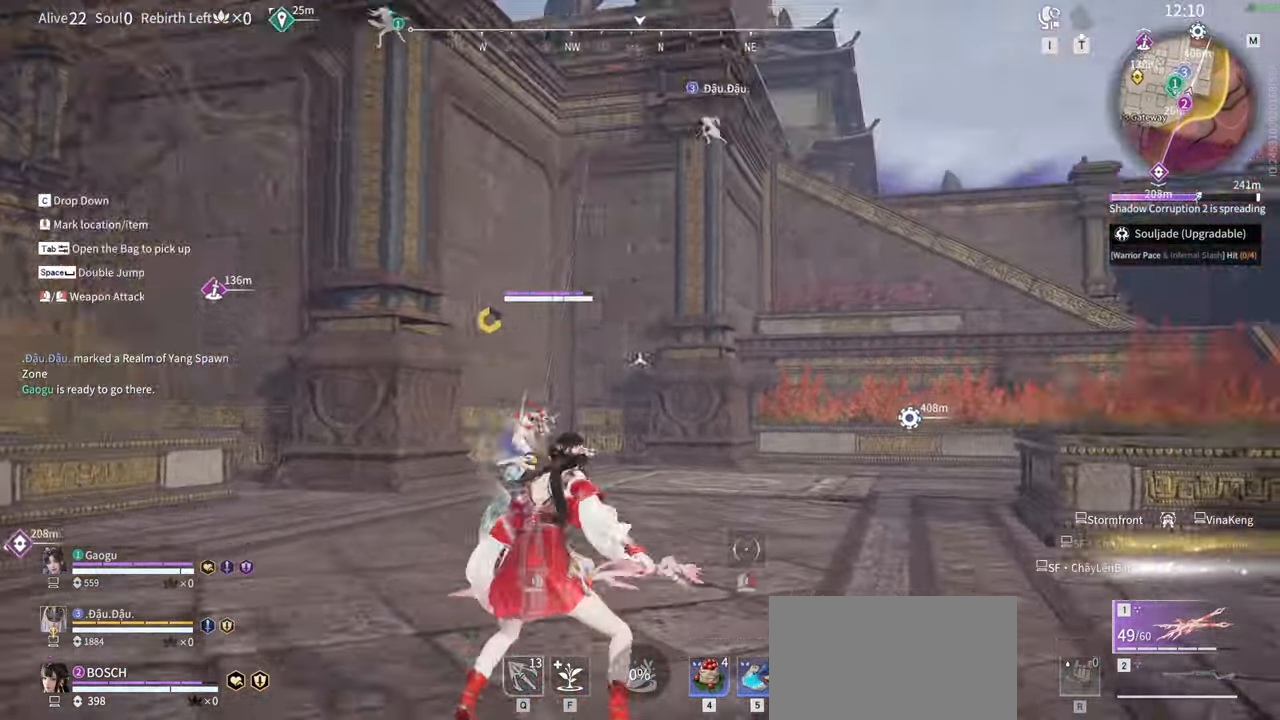
{"keys": ["a", "shift", "w"], "mouse": [], "events": [[33, "mouse_left", "up"], [83, "mouse_left", "down"], [83, "q", "up"], [133, "space", "up"], [166, "a", "down"], [166, "shift", "down"], [316, "mouse_left", "up"]]}
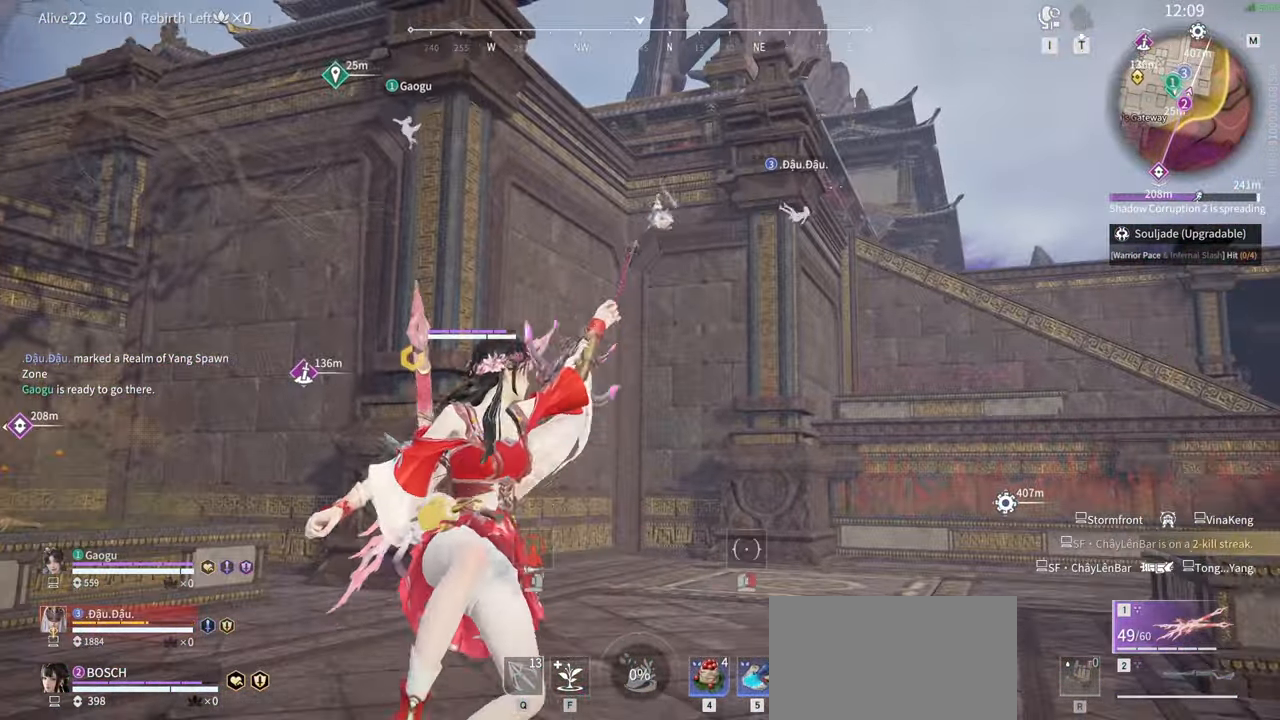
{"keys": ["w"], "mouse": [], "events": [[233, "shift", "up"], [283, "a", "up"]]}
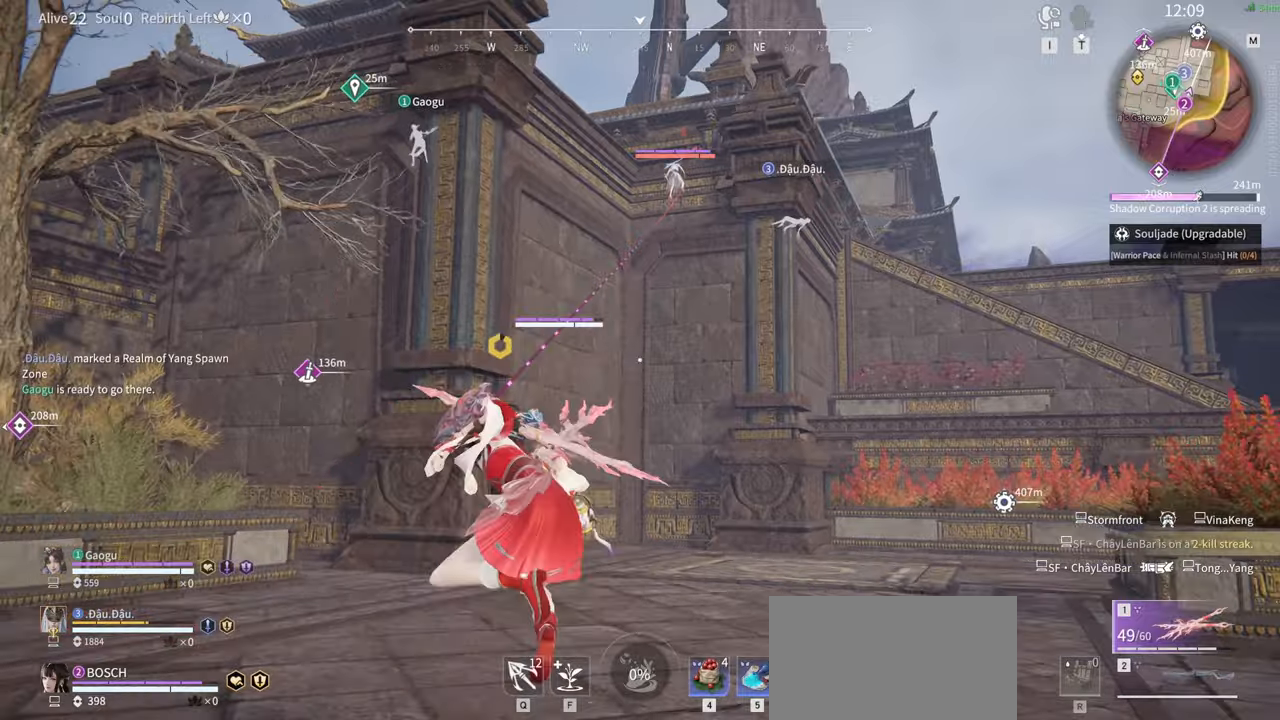
{"keys": ["w"], "mouse": [], "events": []}
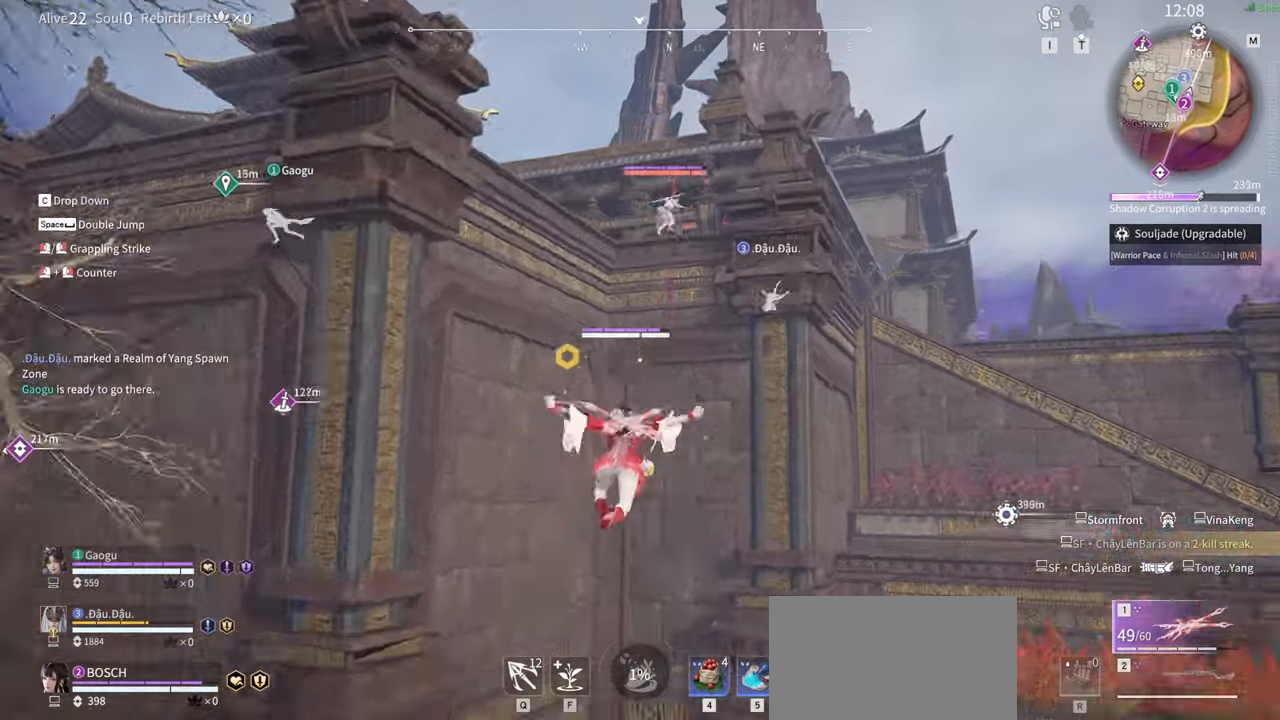
{"keys": ["w"], "mouse": [], "events": []}
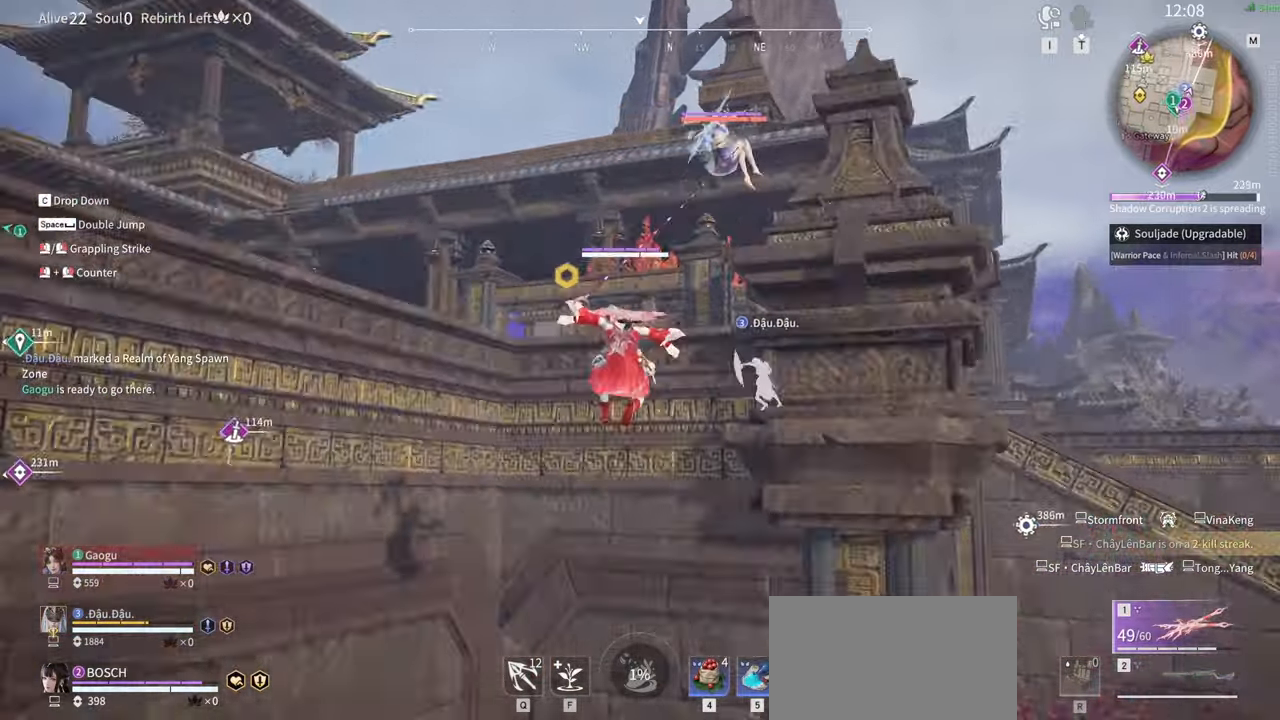
{"keys": ["w"], "mouse": [], "events": [[183, "space", "down"], [433, "space", "up"]]}
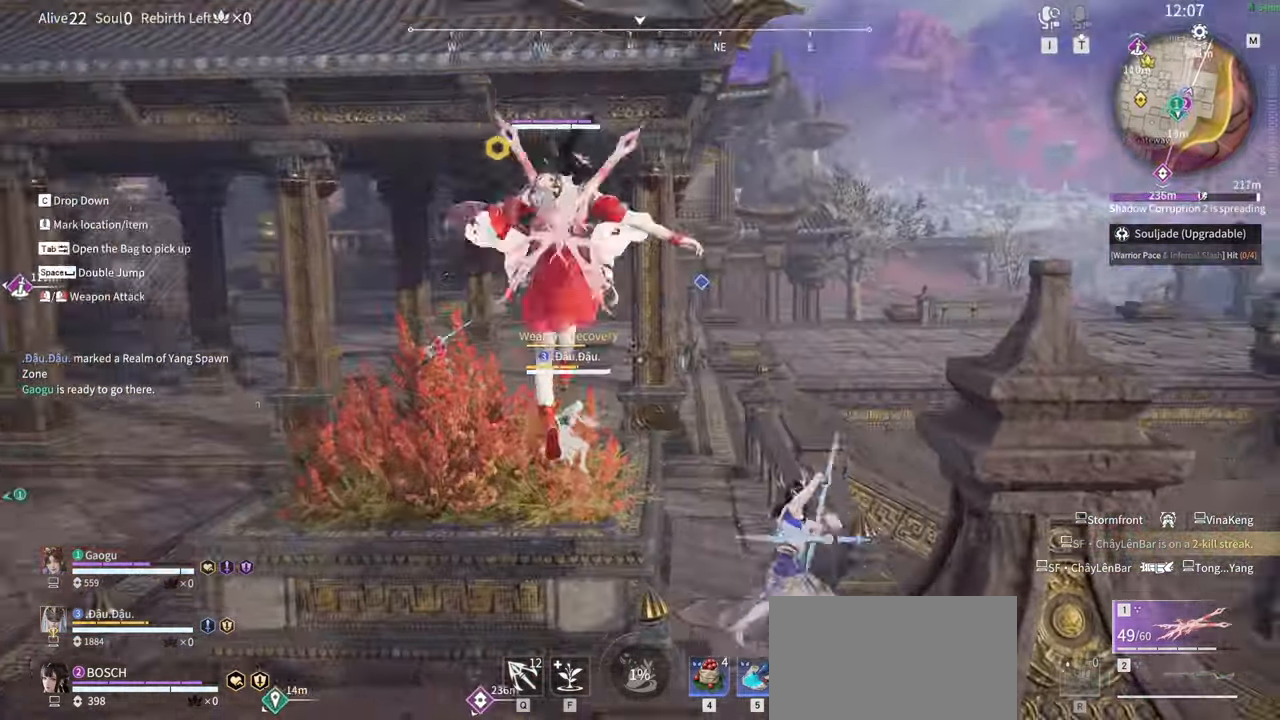
{"keys": ["a", "shift"], "mouse": [], "events": [[16, "a", "down"], [116, "w", "up"], [383, "a", "up"], [433, "a", "down"], [483, "shift", "down"]]}
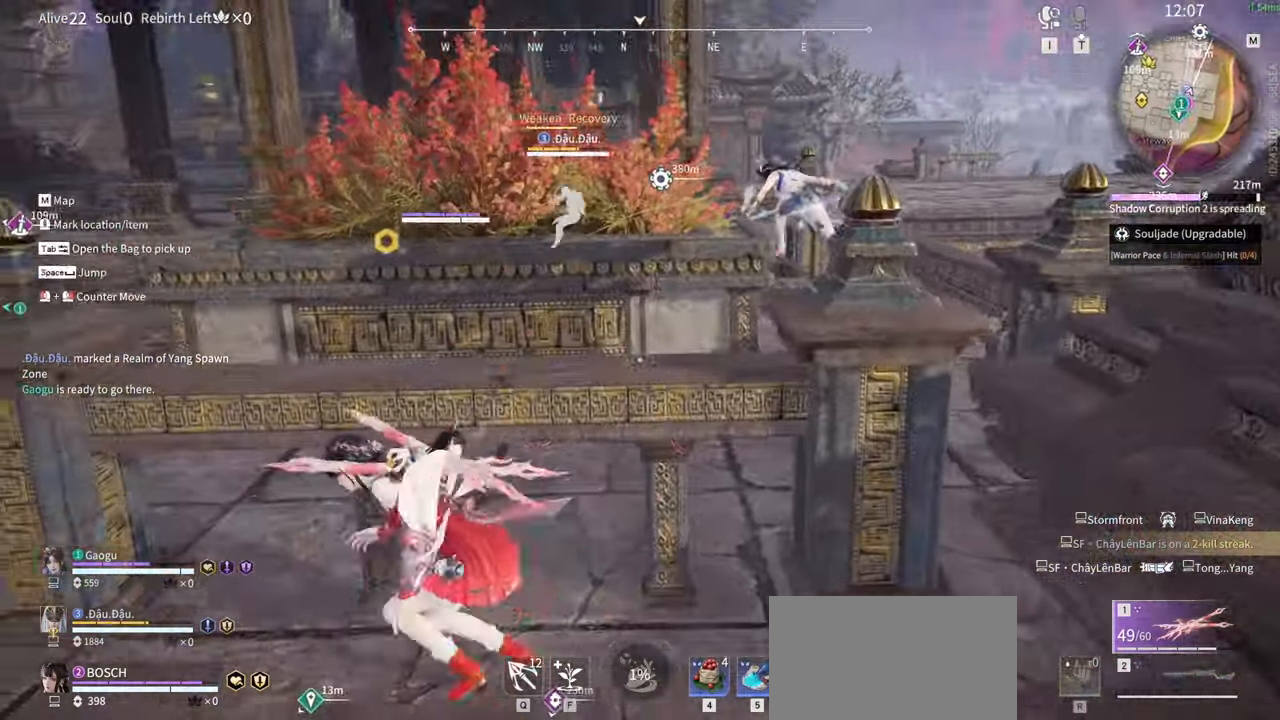
{"keys": ["a"], "mouse": ["left"], "events": [[316, "mouse_left", "down"], [500, "shift", "up"]]}
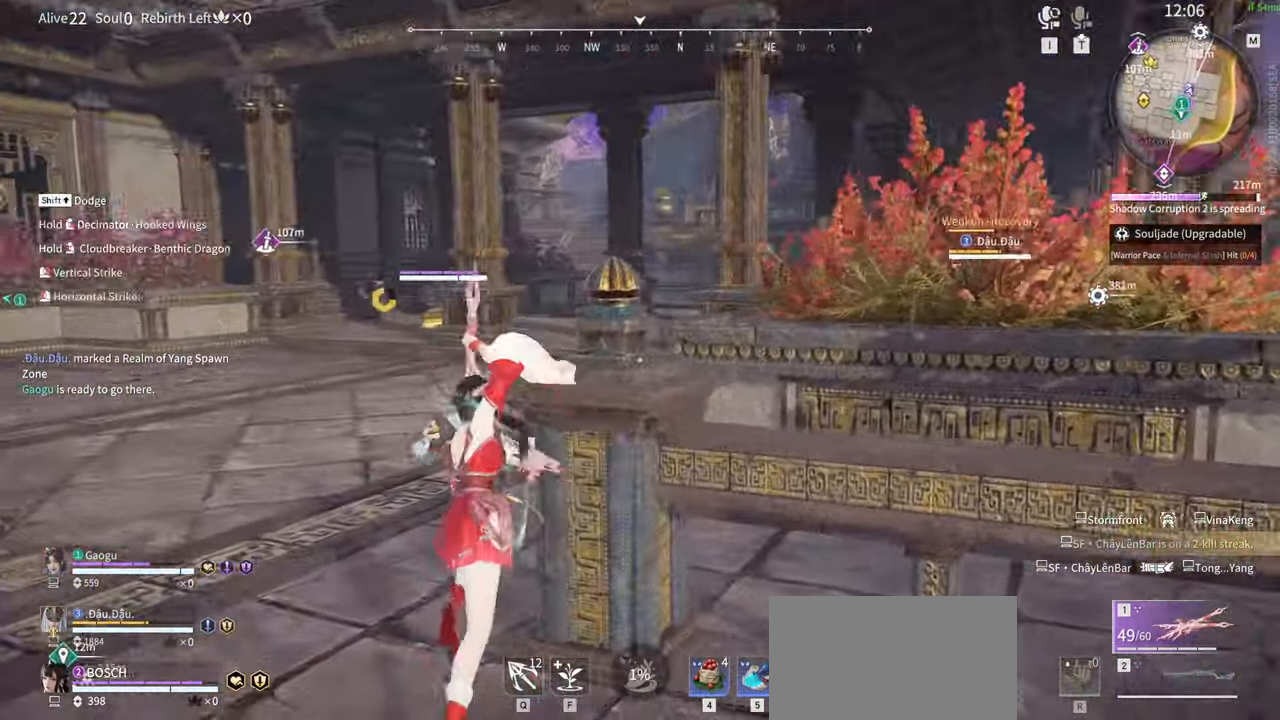
{"keys": ["space", "w"], "mouse": ["left"], "events": [[50, "w", "down"], [433, "space", "down"], [483, "a", "up"]]}
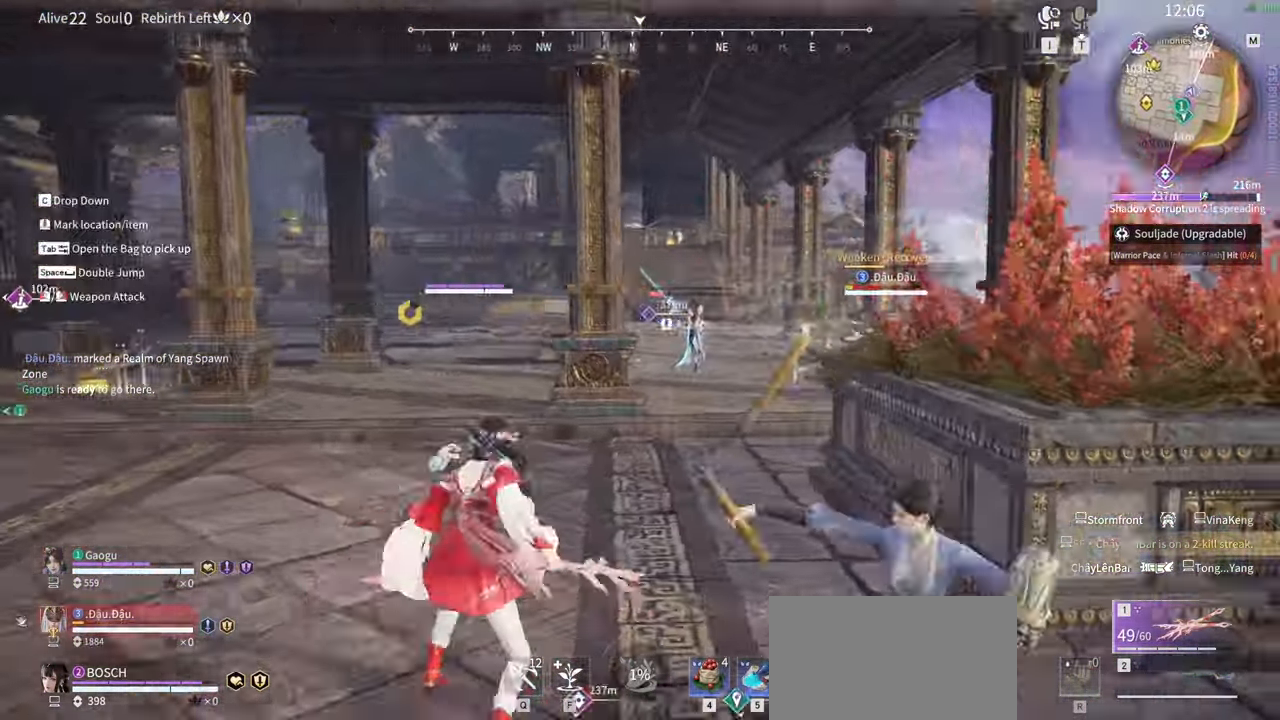
{"keys": [], "mouse": ["left"], "events": [[150, "space", "up"], [200, "a", "down"], [400, "a", "up"], [400, "w", "up"]]}
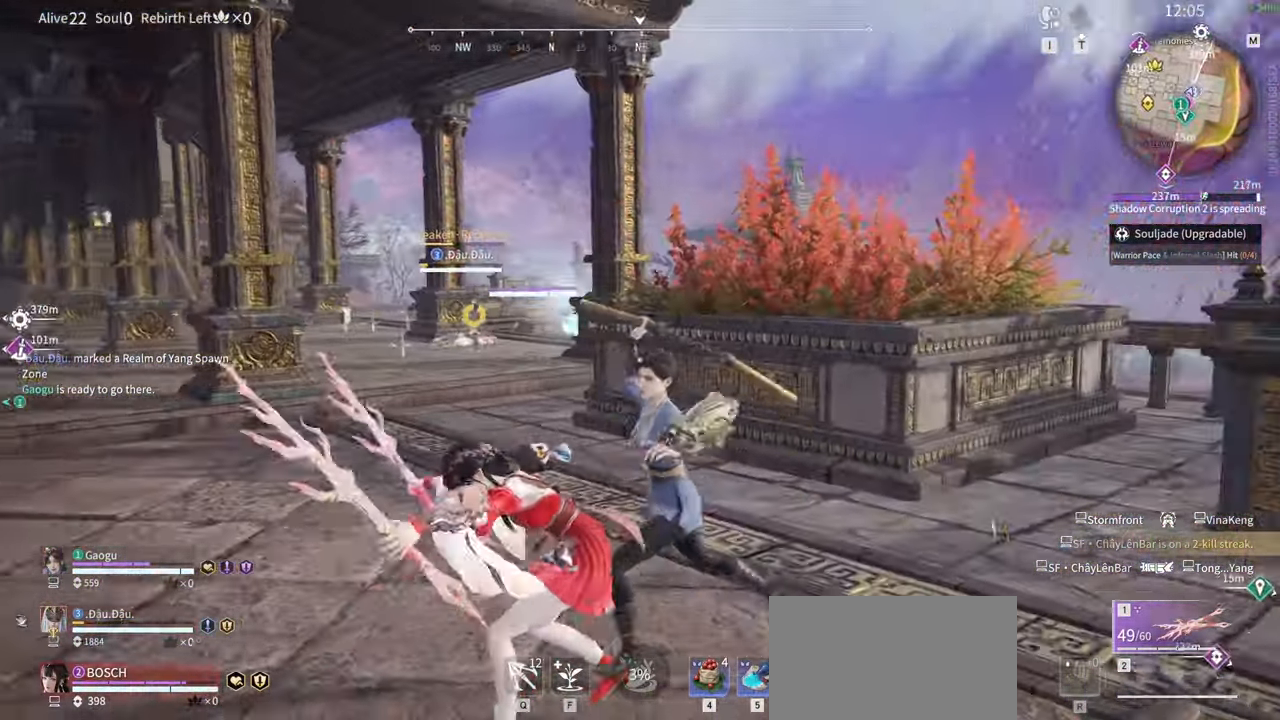
{"keys": [], "mouse": ["left"], "events": []}
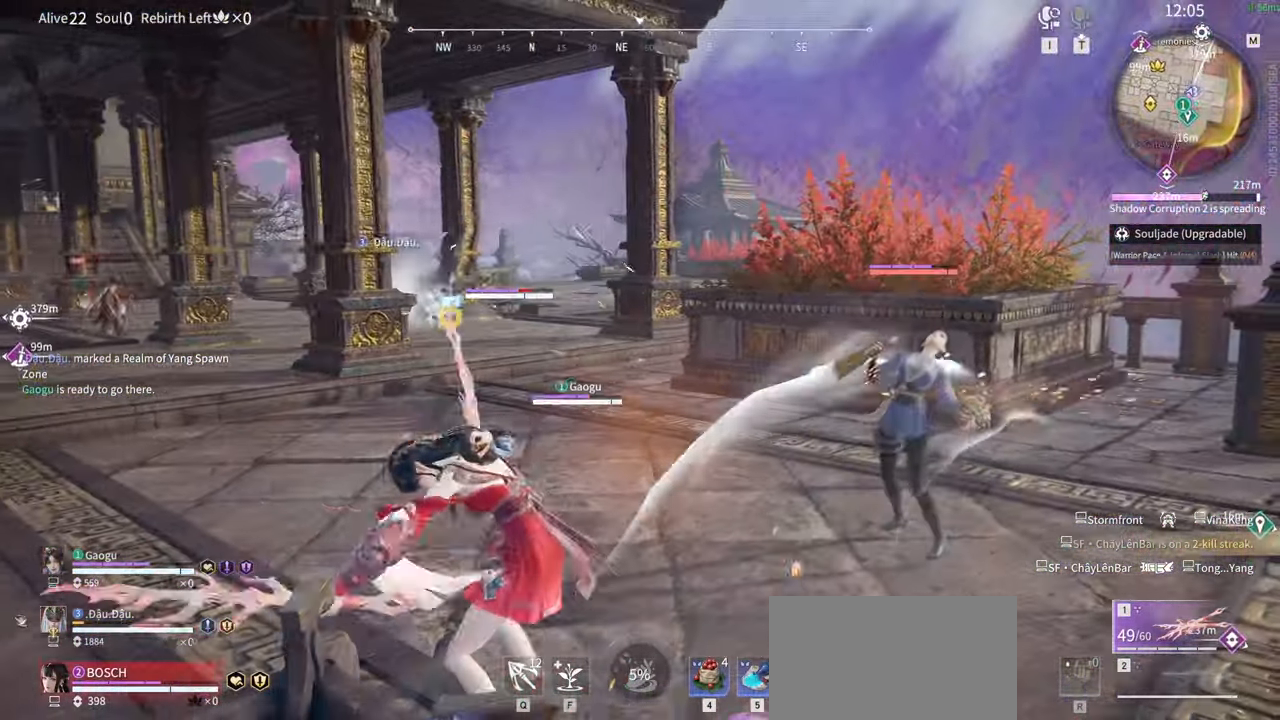
{"keys": [], "mouse": ["left"], "events": []}
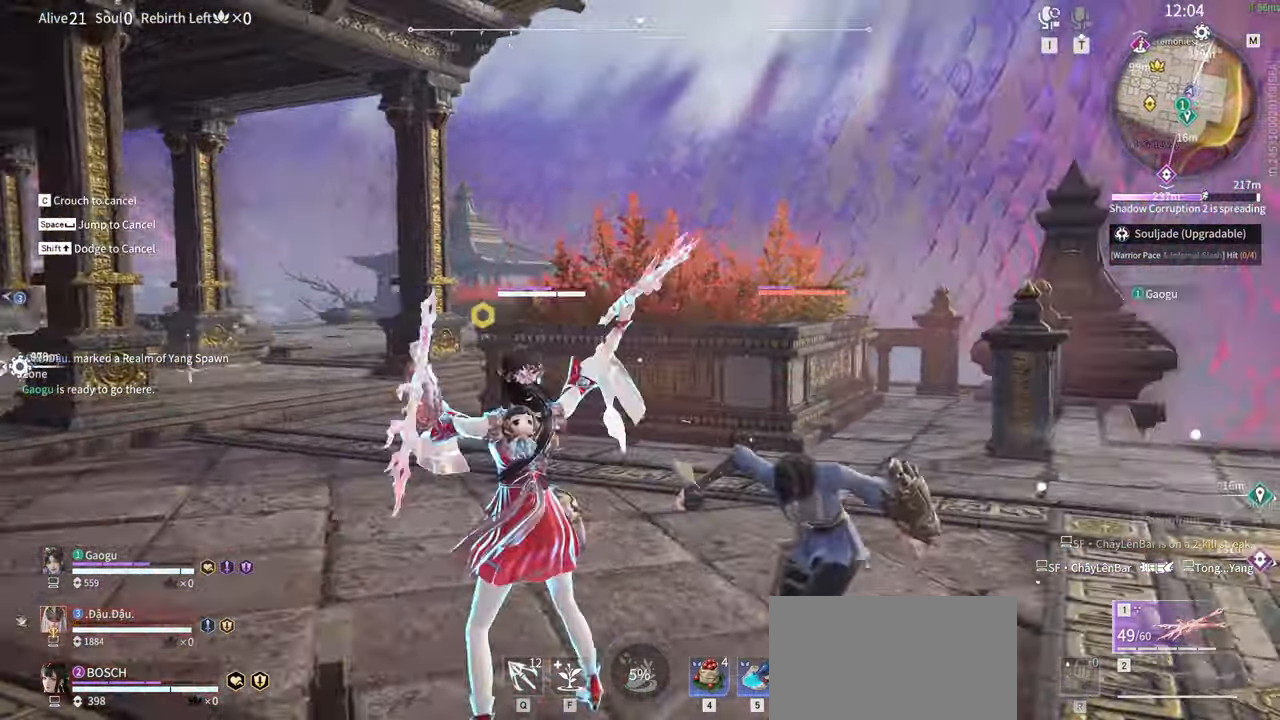
{"keys": [], "mouse": [], "events": [[250, "mouse_left", "up"]]}
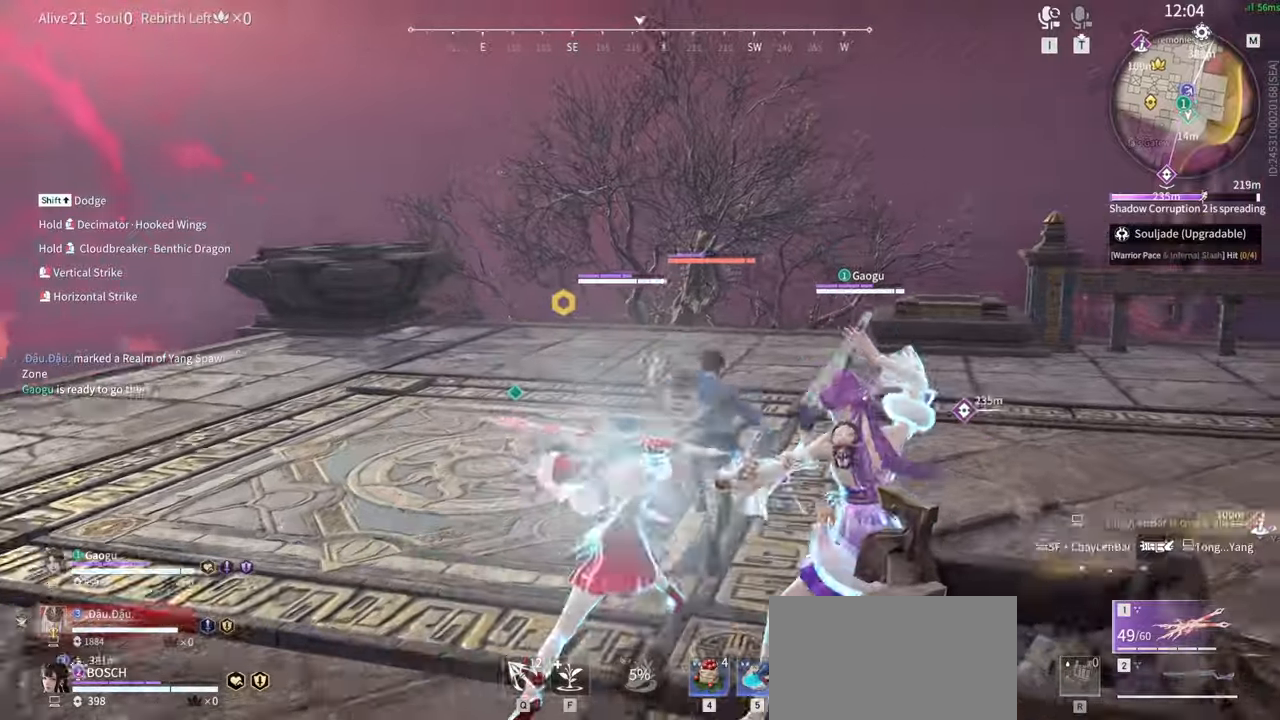
{"keys": [], "mouse": []}
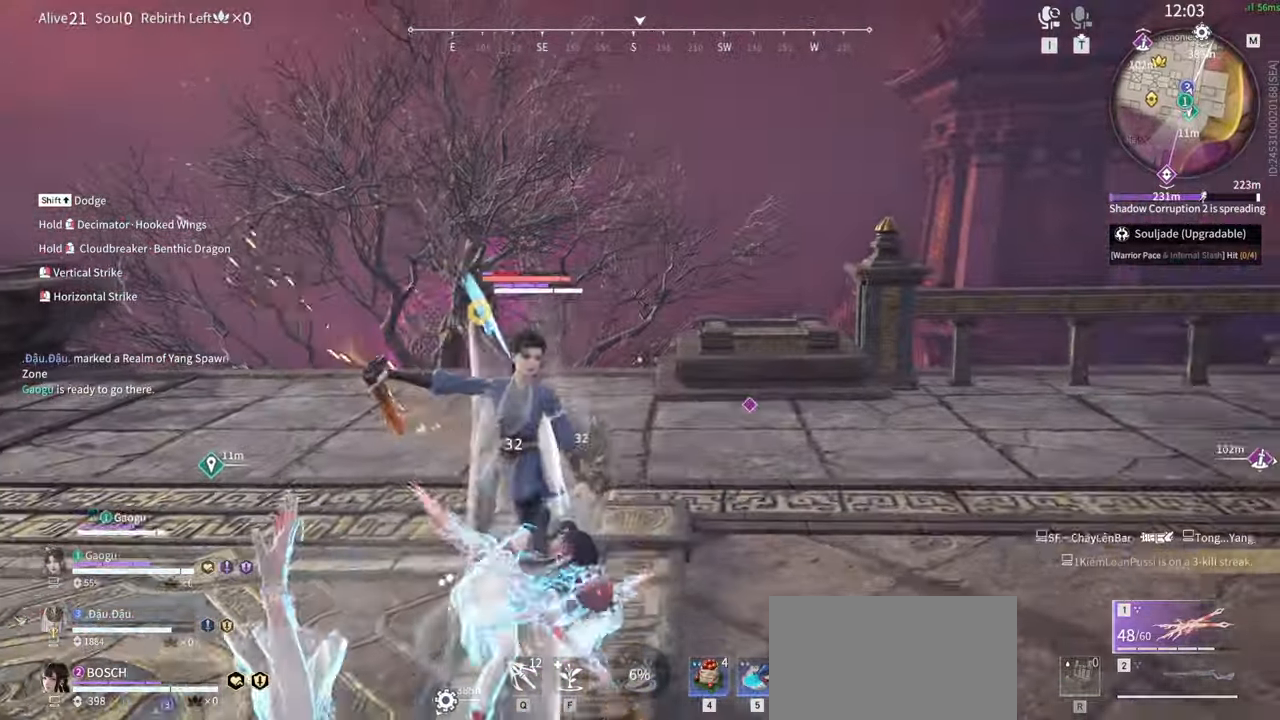
{"keys": [], "mouse": [], "events": [[50, "mouse_right", "down"], [150, "mouse_right", "up"], [183, "mouse_right", "down"], [283, "mouse_right", "up"], [366, "mouse_right", "down"], [466, "mouse_right", "up"]]}